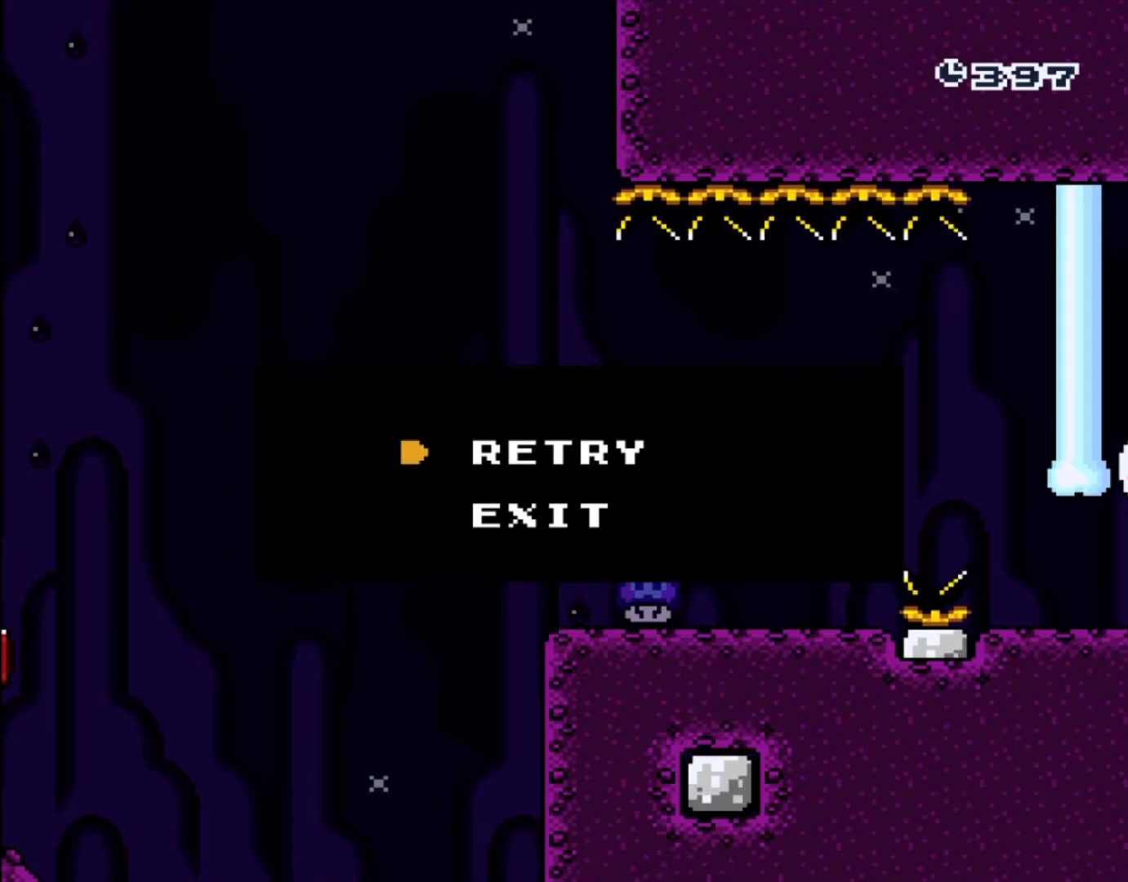
Gameplay with a controller (Nintendo layout); each line is a JSON object with the inputs held at the frame after it (dt_ms = milliseconds from this image to that frame). "events" lists button and stick changes between this image and that frame as [ms after this image, input, new state], when the widget could be followed in between. Not read: L3 R3.
{"dt_ms": 500, "buttons": [], "events": [[83, "A", "down"], [283, "A", "up"]]}
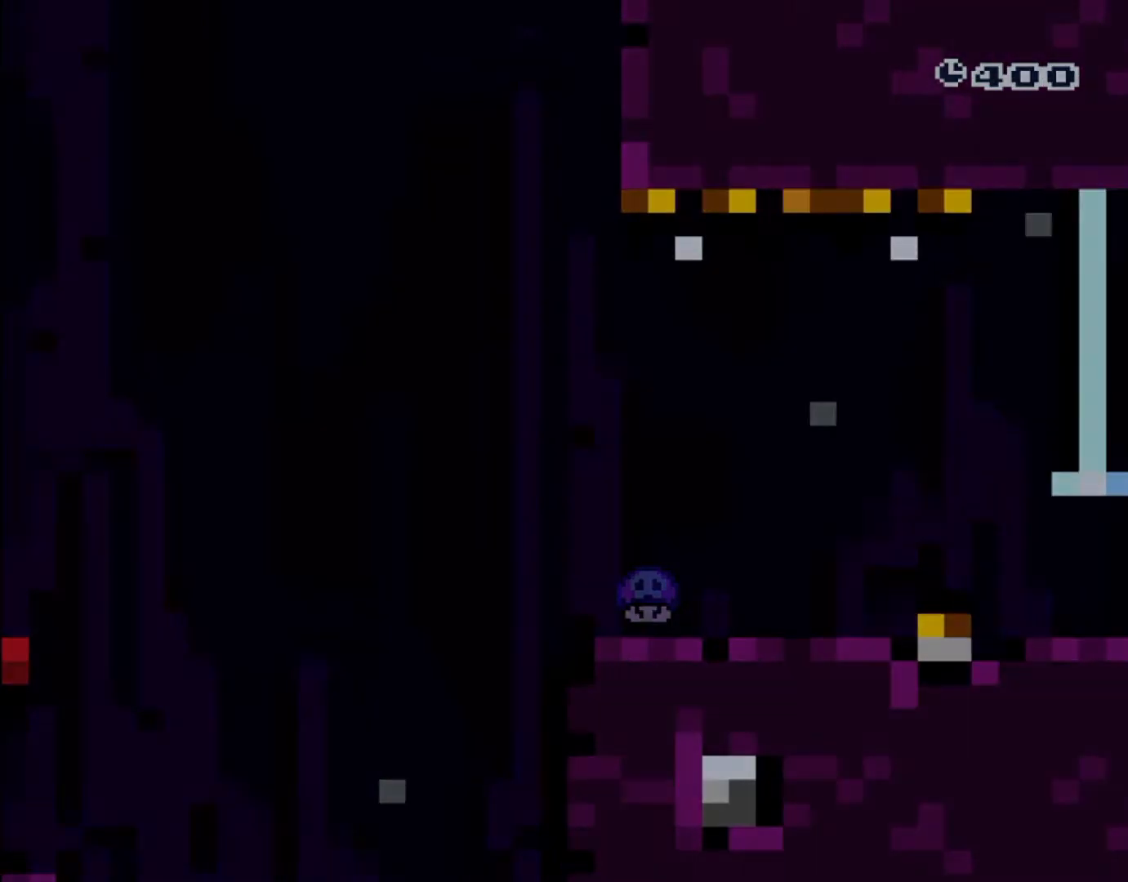
{"dt_ms": 500, "buttons": []}
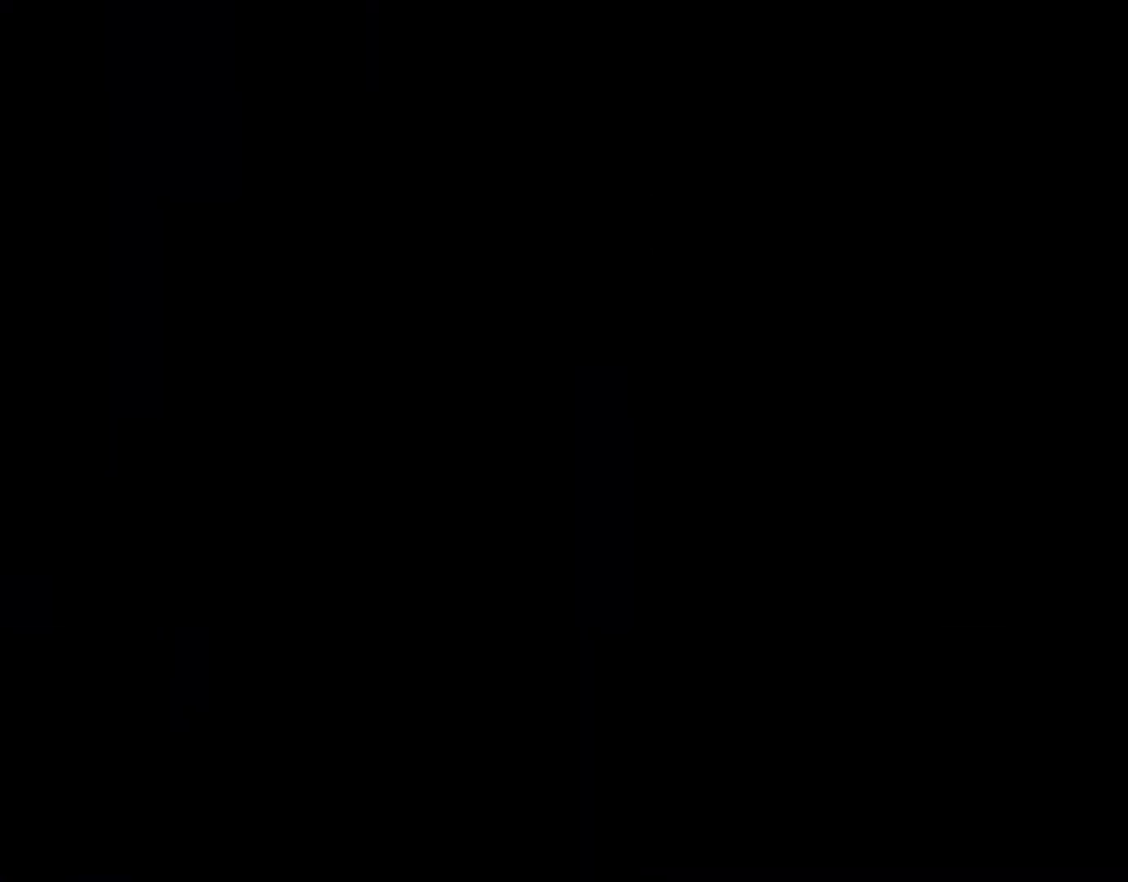
{"dt_ms": 500, "buttons": [], "events": []}
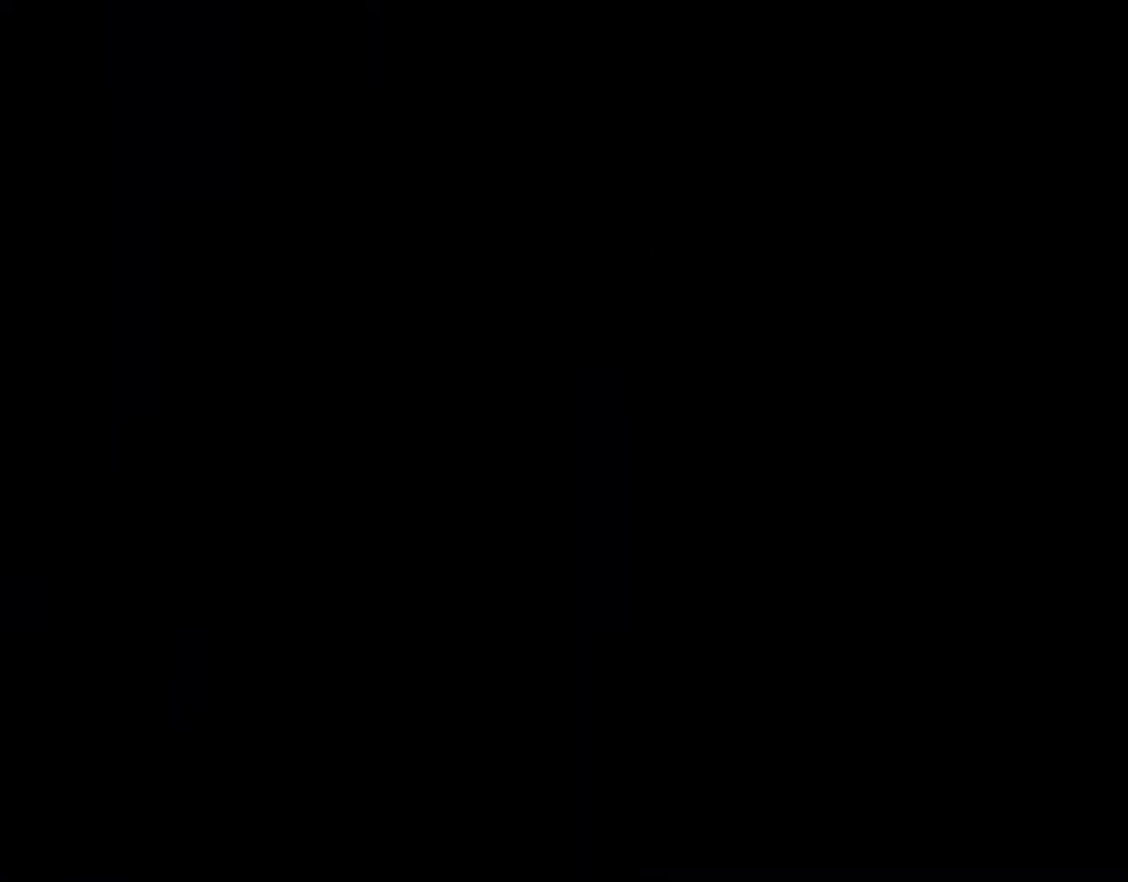
{"dt_ms": 500, "buttons": ["Y"], "events": [[200, "Y", "down"]]}
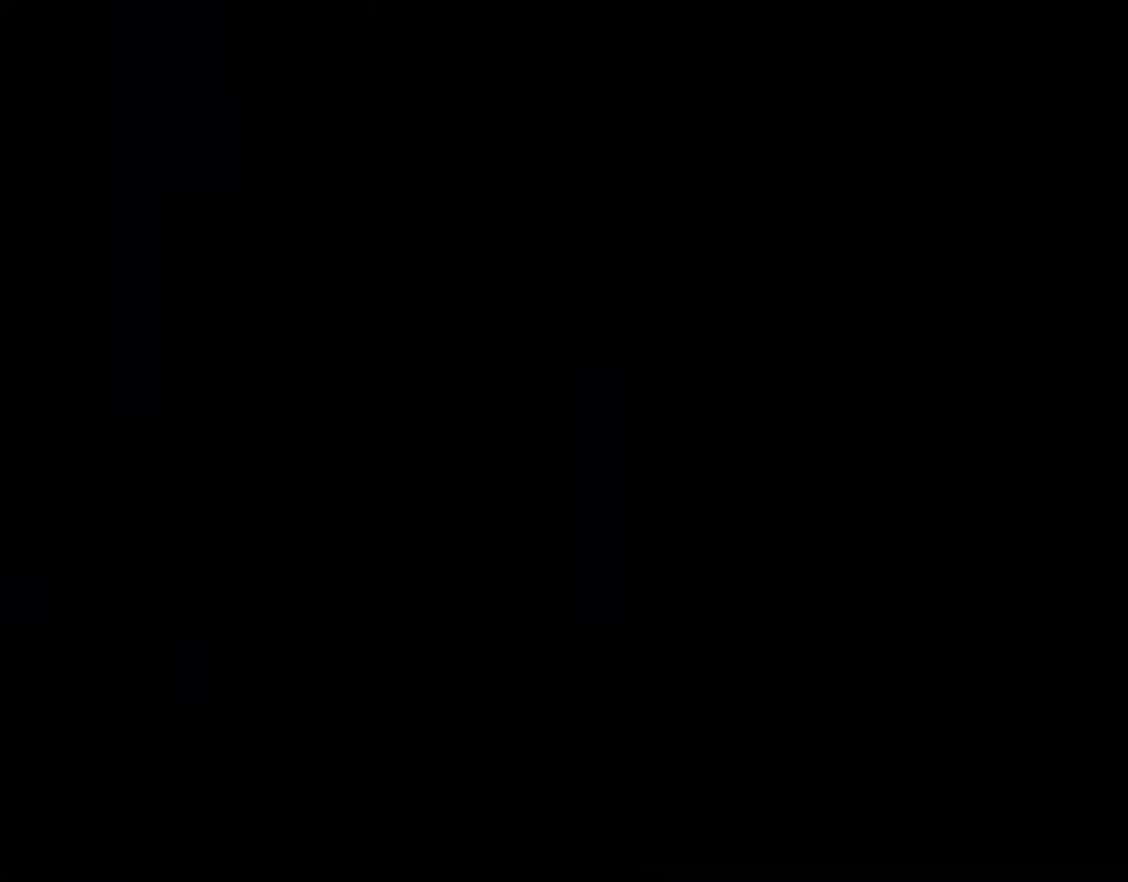
{"dt_ms": 500, "buttons": ["Y"], "events": []}
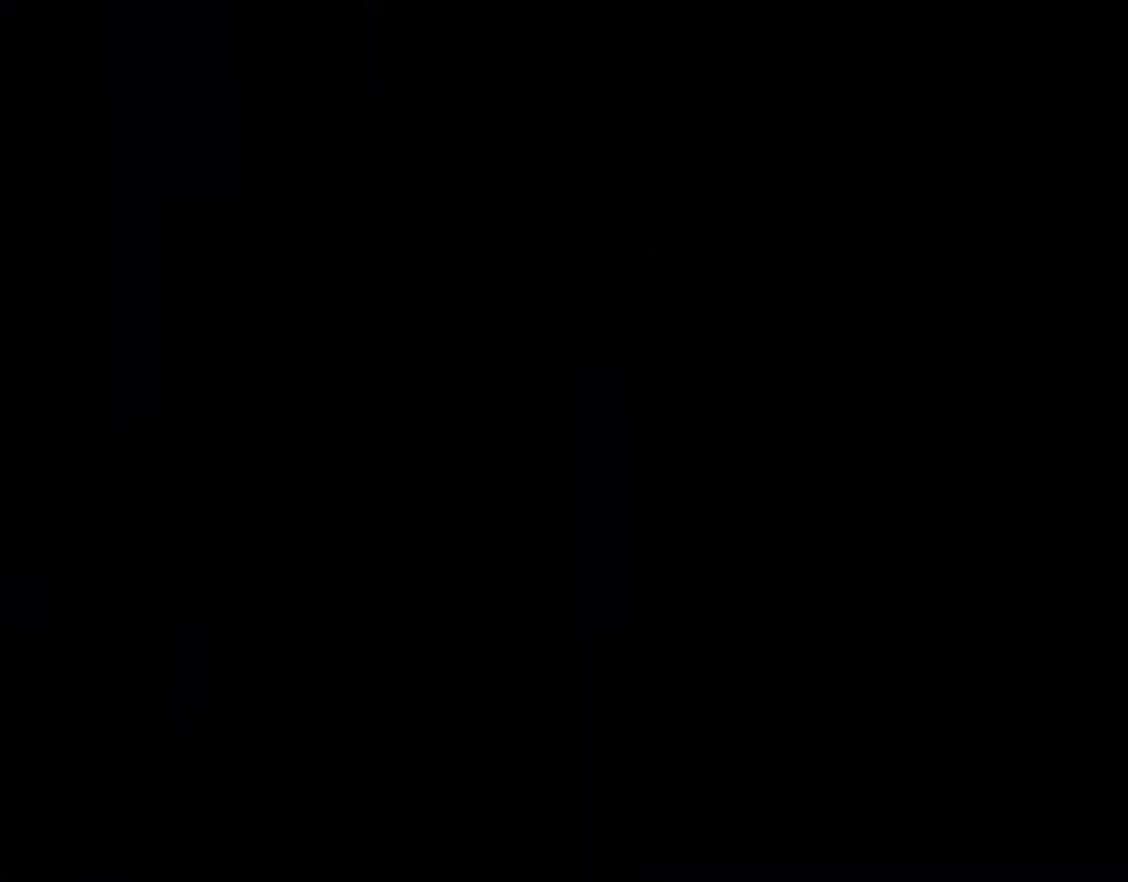
{"dt_ms": 500, "buttons": ["Y"], "events": []}
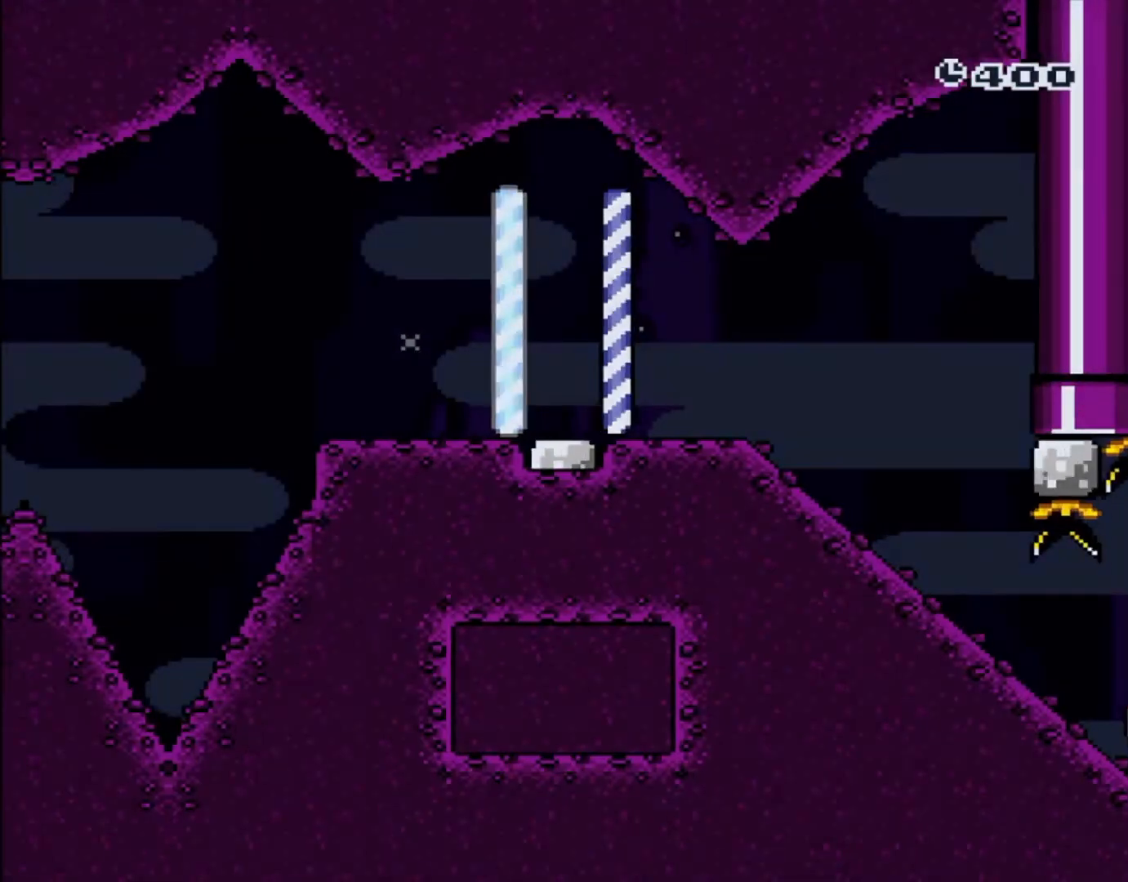
{"dt_ms": 500, "buttons": ["Y", "DPAD_DOWN", "DPAD_RIGHT"]}
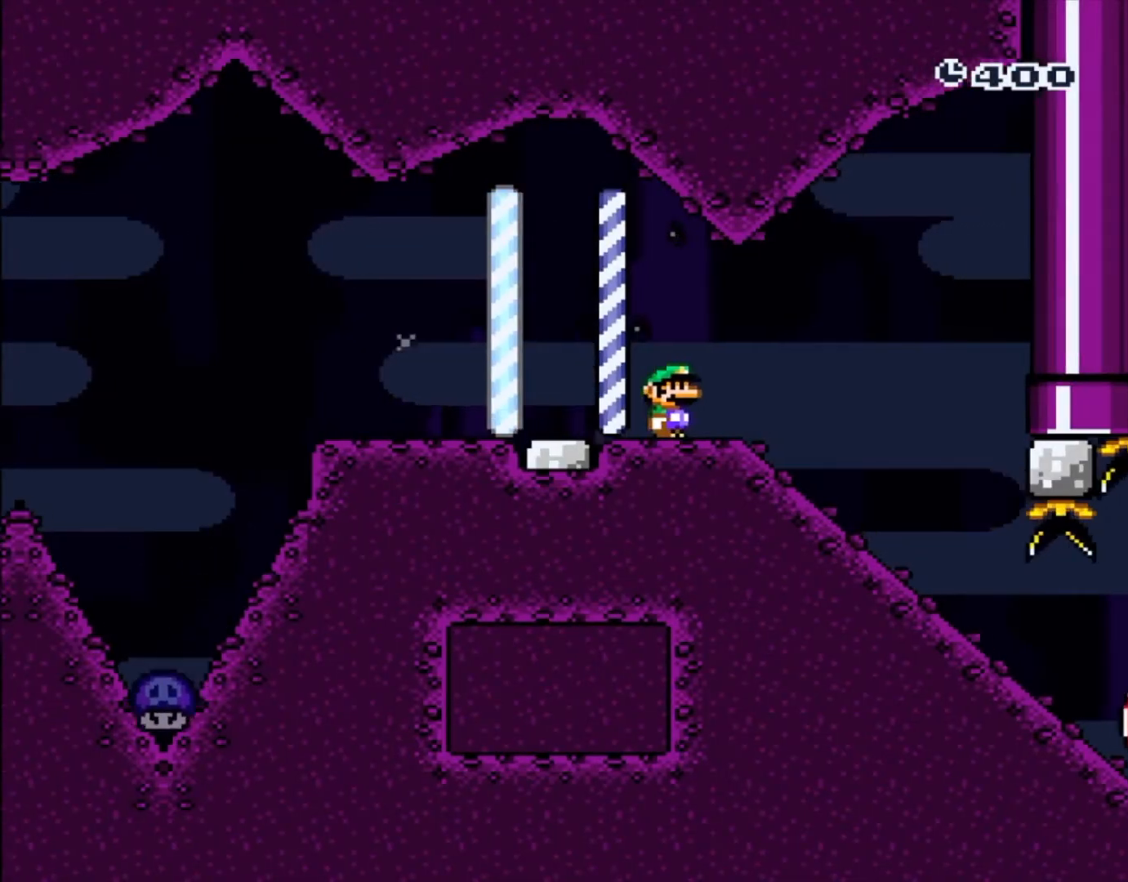
{"dt_ms": 500, "buttons": ["Y", "DPAD_DOWN"], "events": [[50, "DPAD_RIGHT", "up"]]}
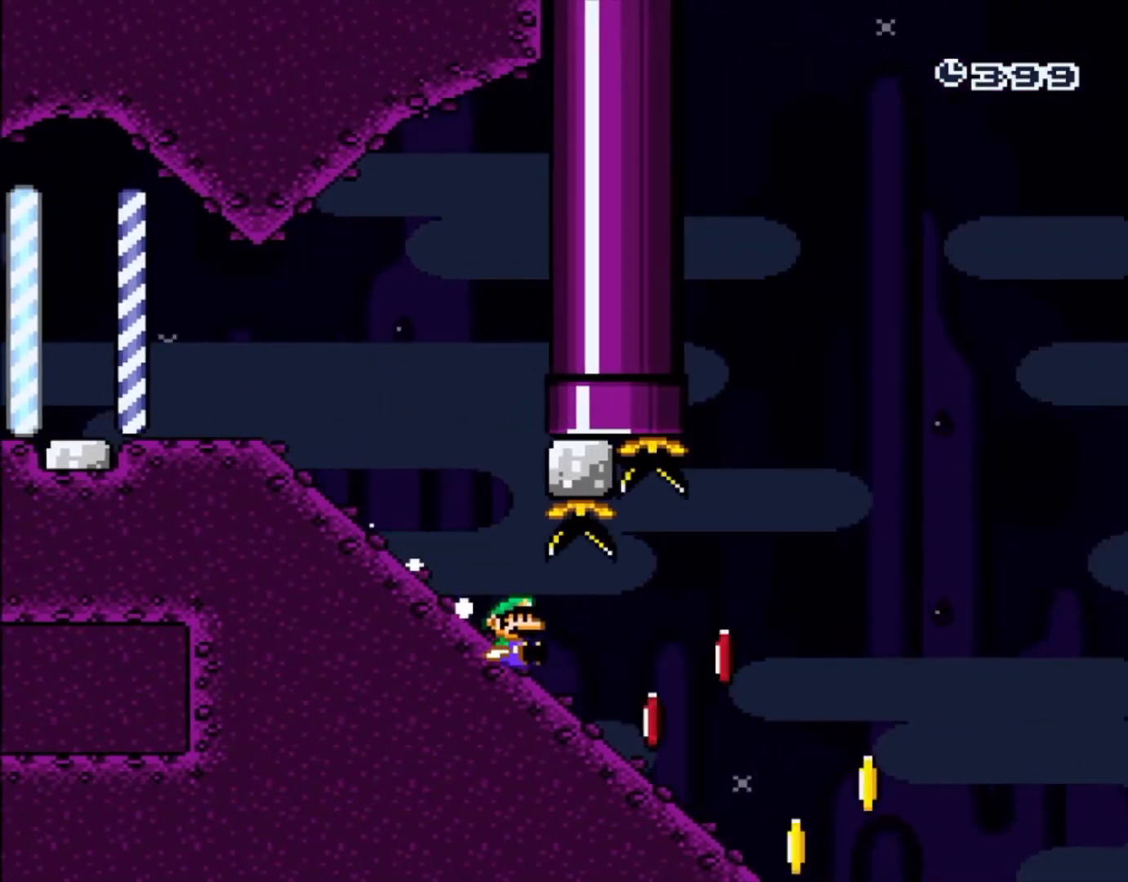
{"dt_ms": 500, "buttons": ["B", "Y"], "events": [[350, "B", "down"], [350, "DPAD_DOWN", "up"], [350, "DPAD_RIGHT", "down"], [433, "DPAD_RIGHT", "up"]]}
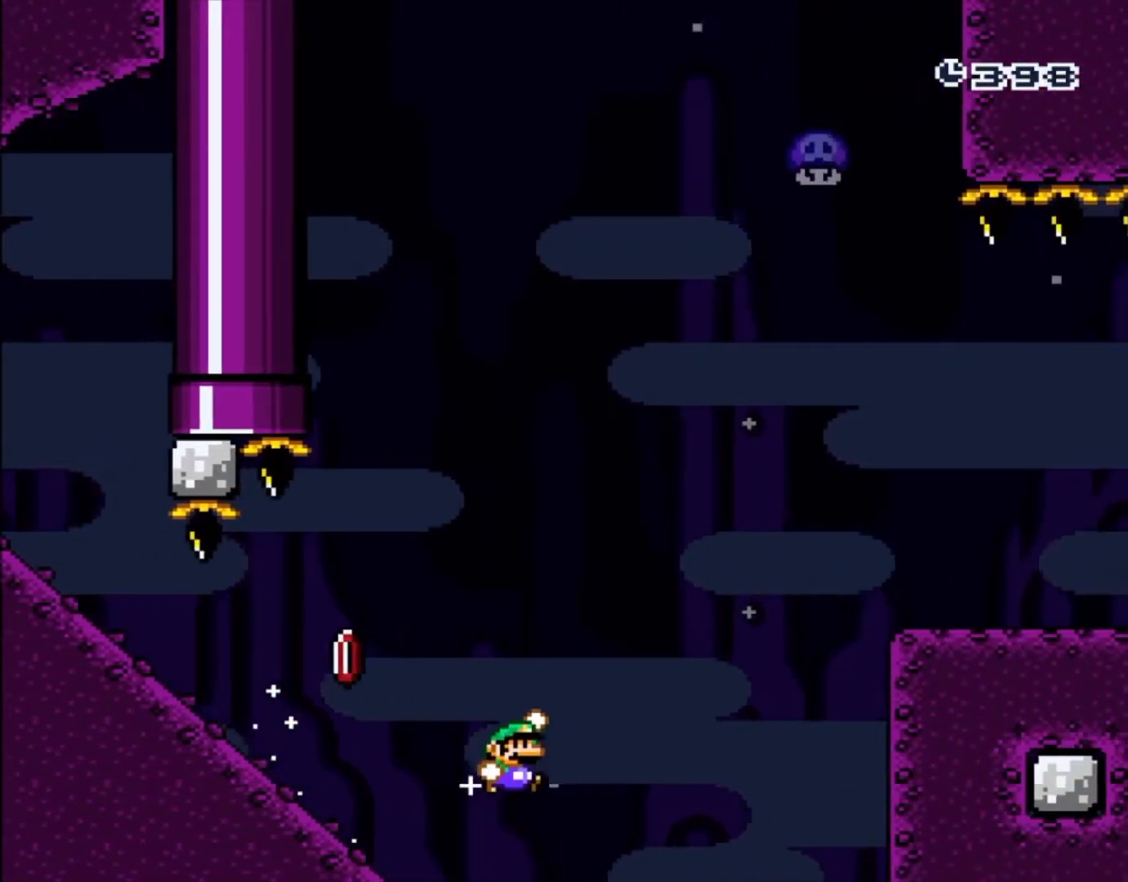
{"dt_ms": 500, "buttons": [], "events": [[300, "B", "up"], [333, "Y", "up"]]}
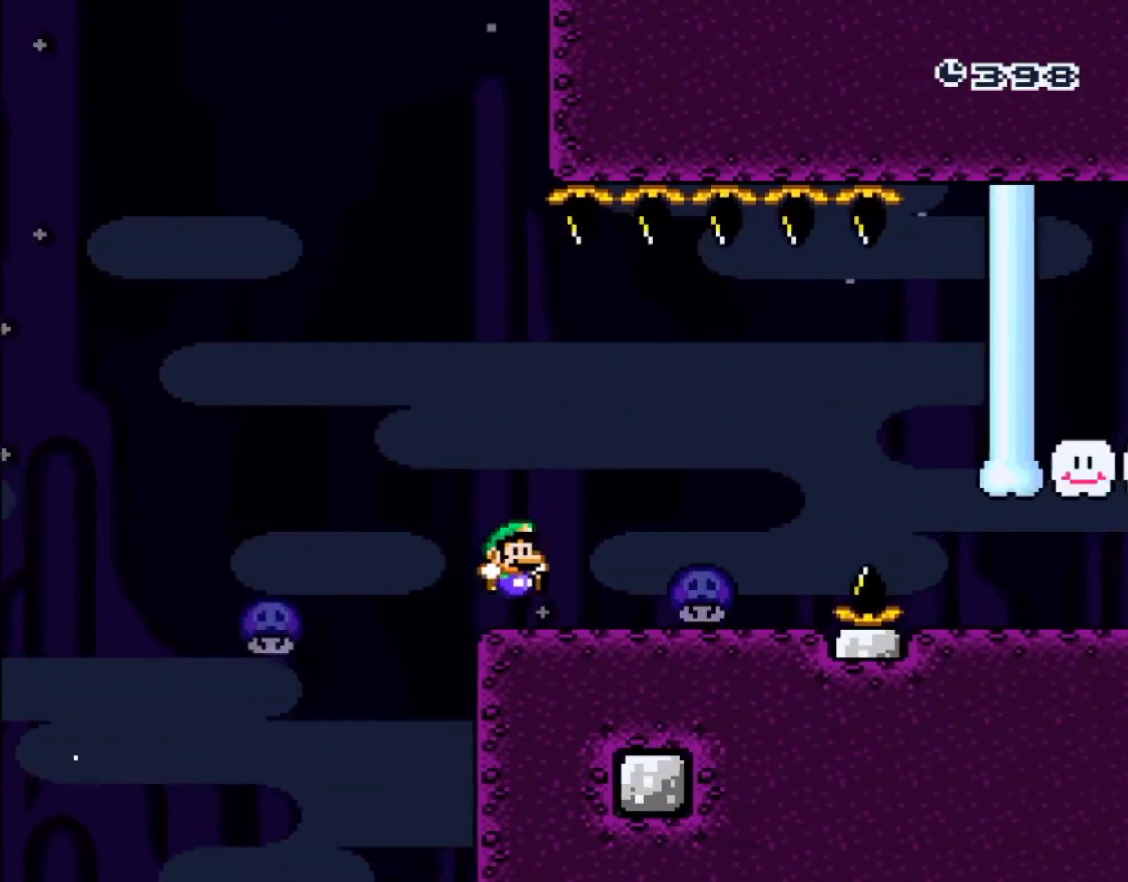
{"dt_ms": 500, "buttons": ["A"], "events": [[67, "A", "down"]]}
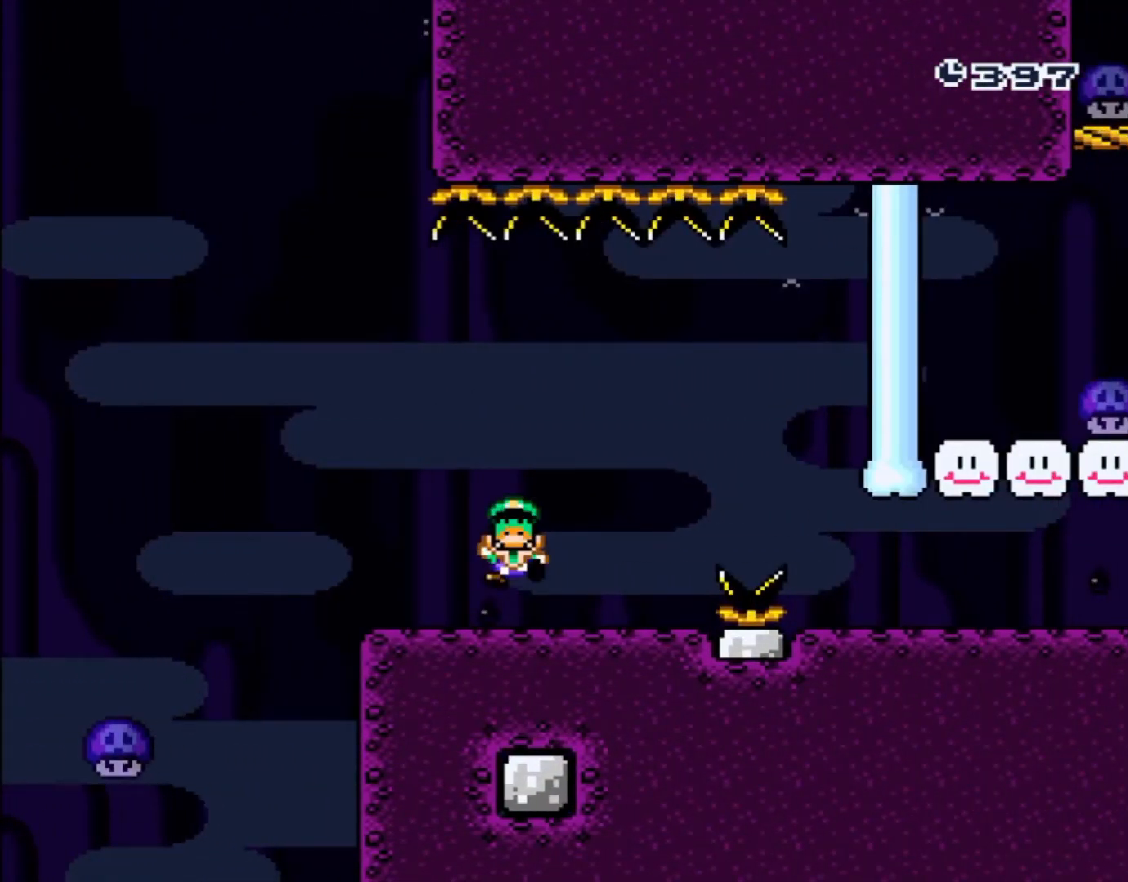
{"dt_ms": 500, "buttons": []}
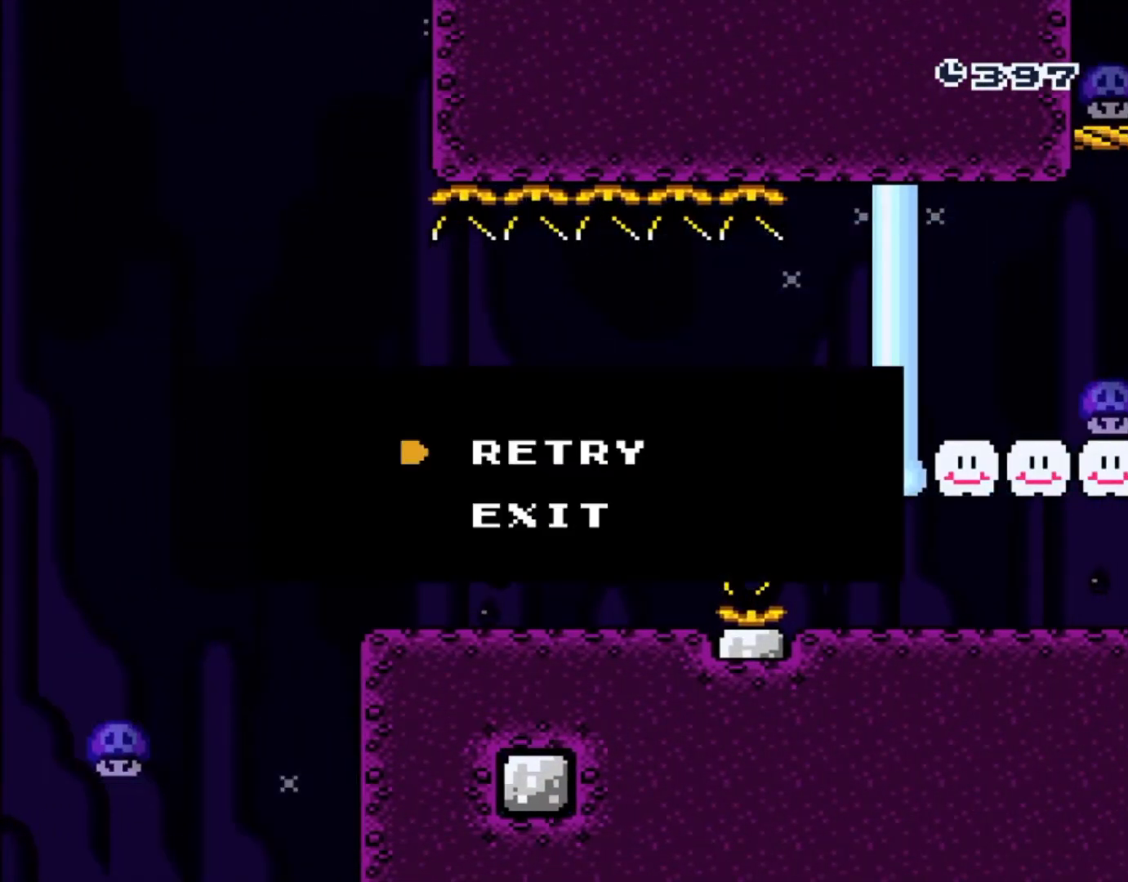
{"dt_ms": 500, "buttons": [], "events": [[67, "A", "down"], [200, "A", "up"], [333, "A", "down"], [483, "A", "up"]]}
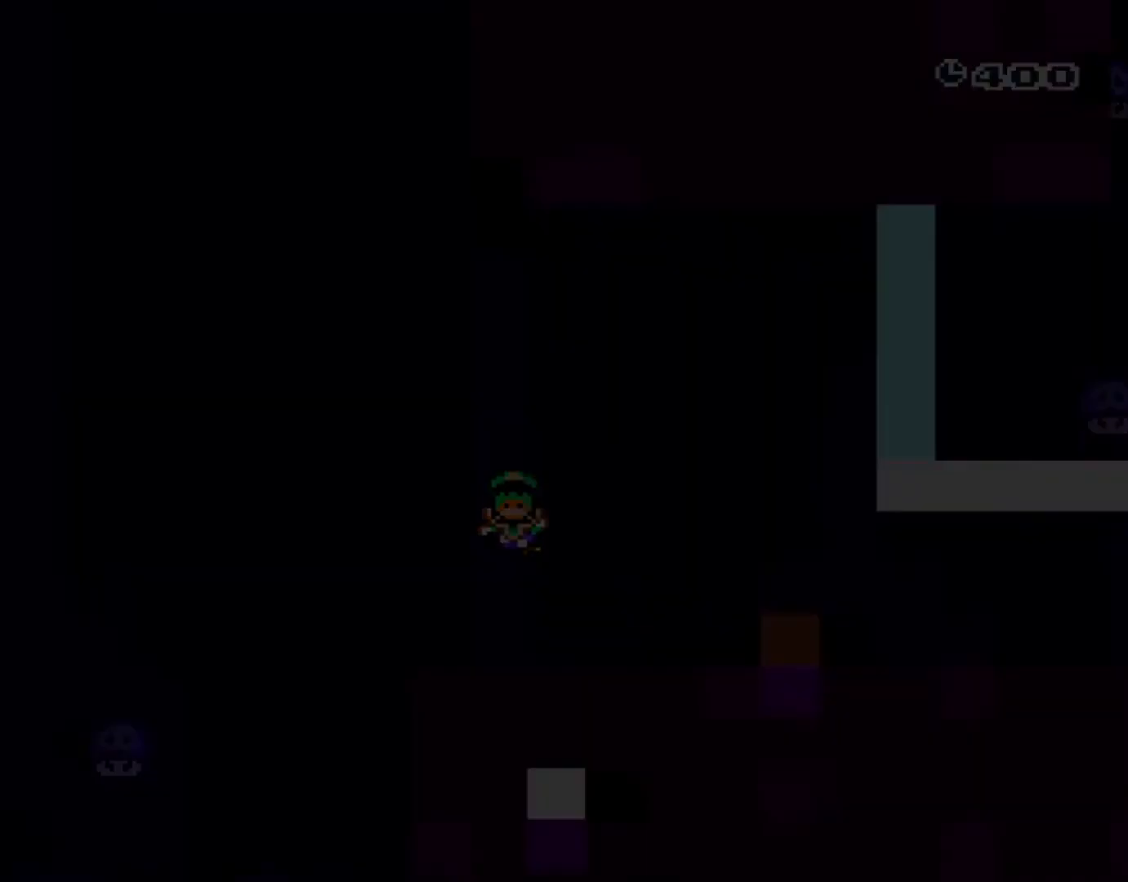
{"dt_ms": 500, "buttons": ["A"], "events": [[100, "A", "down"], [250, "A", "up"], [483, "A", "down"]]}
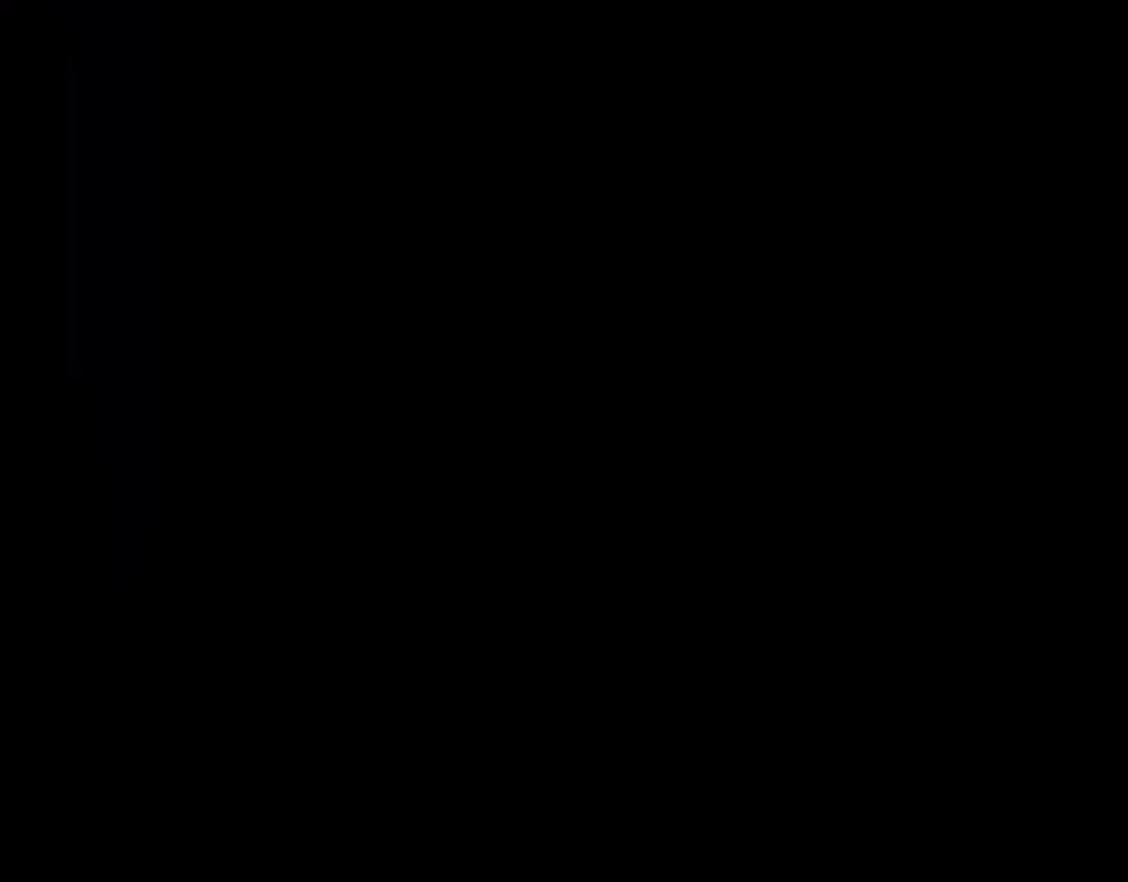
{"dt_ms": 500, "buttons": ["A"], "events": [[167, "A", "up"], [383, "A", "down"]]}
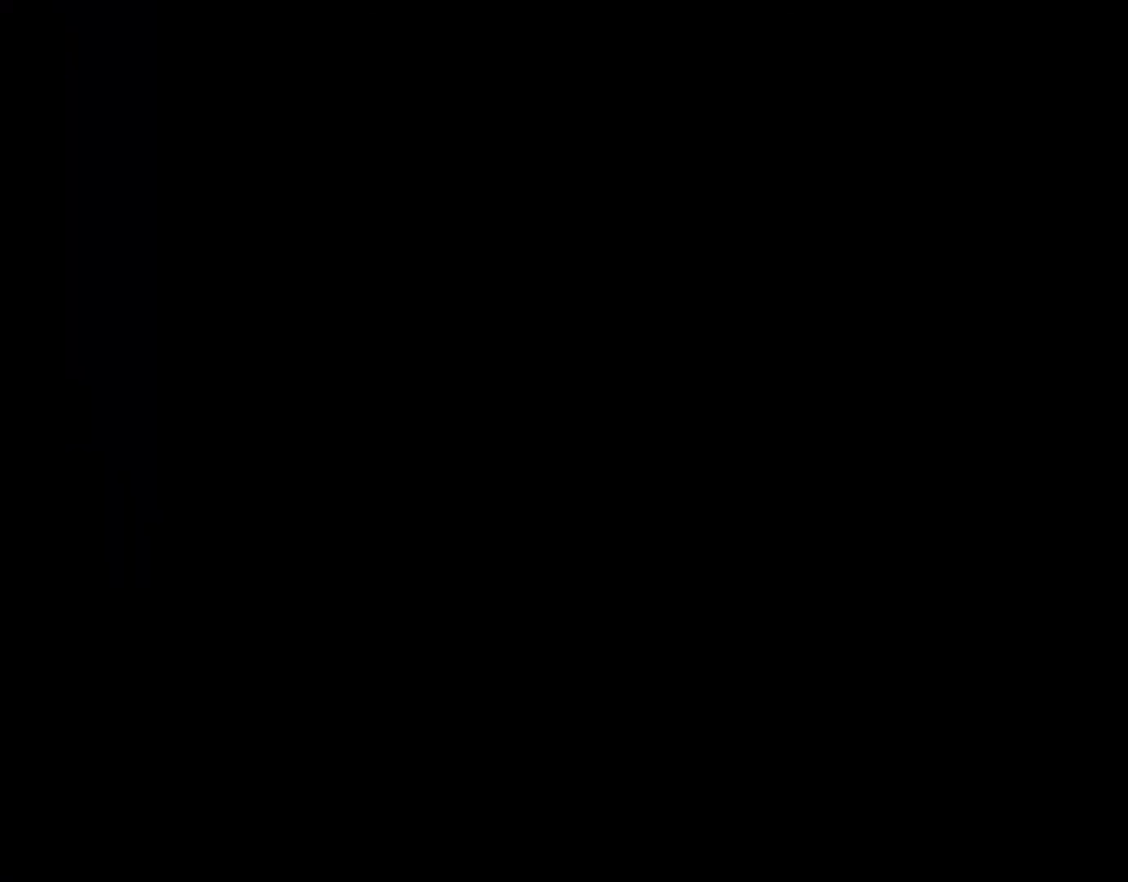
{"dt_ms": 500, "buttons": ["Y"], "events": [[17, "A", "up"], [83, "DPAD_RIGHT", "down"], [117, "B", "down"], [150, "Y", "down"], [217, "DPAD_RIGHT", "up"], [217, "X", "down"], [233, "DPAD_LEFT", "down"], [233, "Y", "up"], [317, "DPAD_DOWN", "down"], [350, "DPAD_LEFT", "up"], [350, "DPAD_RIGHT", "down"], [350, "X", "up"], [417, "DPAD_DOWN", "up"], [467, "Y", "down"], [483, "B", "up"], [500, "DPAD_RIGHT", "up"]]}
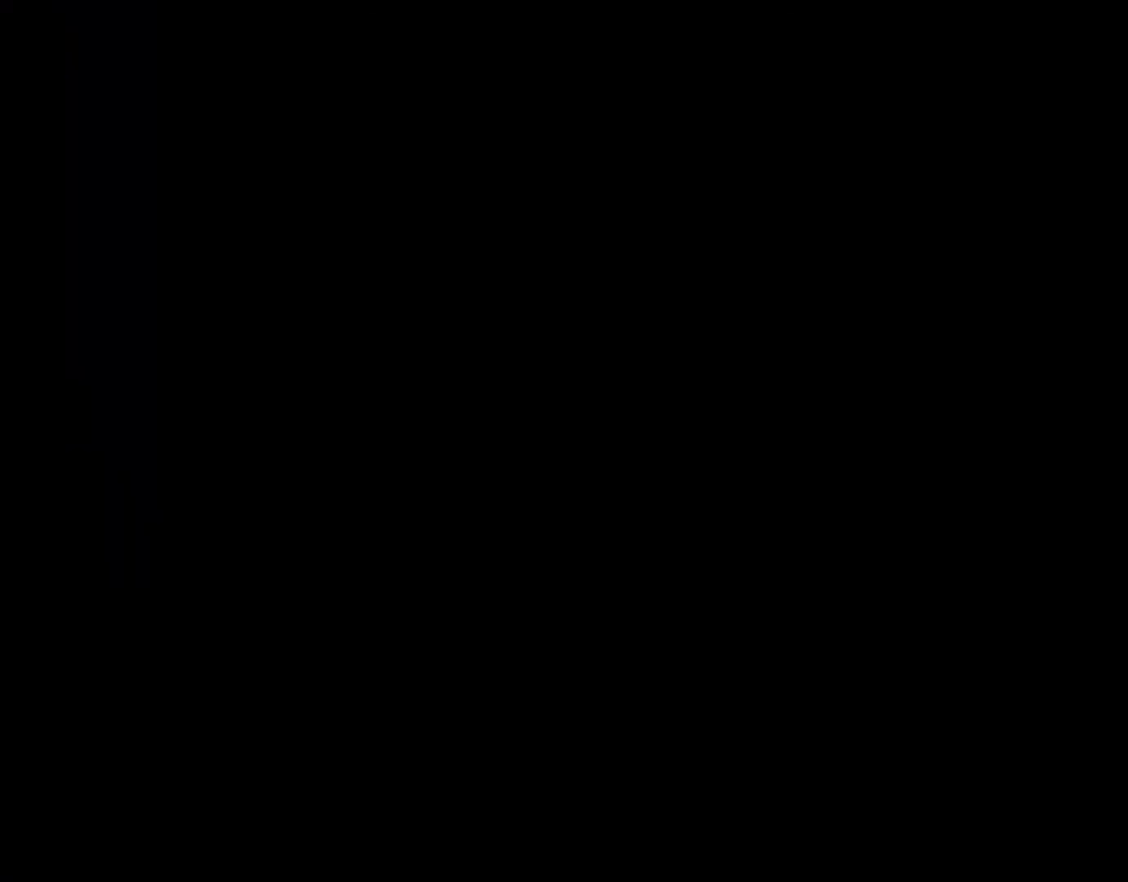
{"dt_ms": 500, "buttons": []}
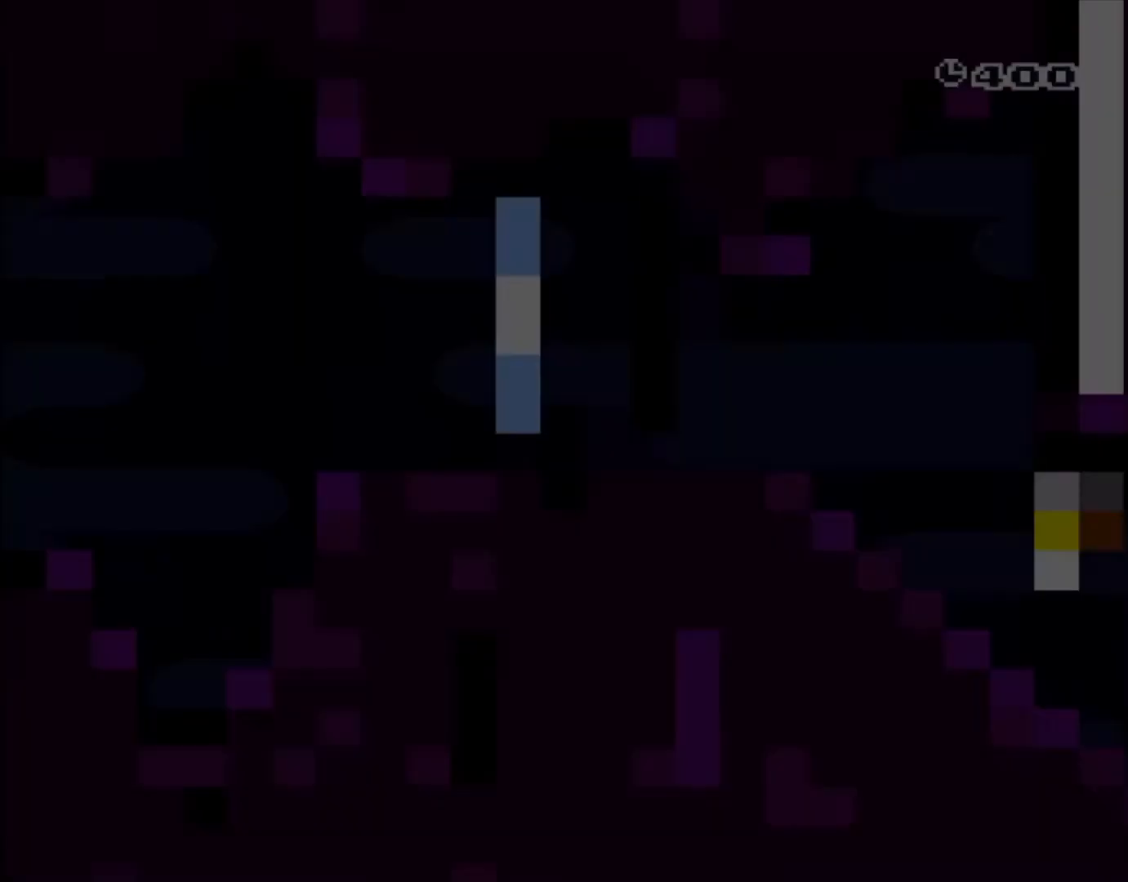
{"dt_ms": 500, "buttons": ["Y", "DPAD_RIGHT"], "events": [[150, "Y", "down"], [400, "DPAD_RIGHT", "down"]]}
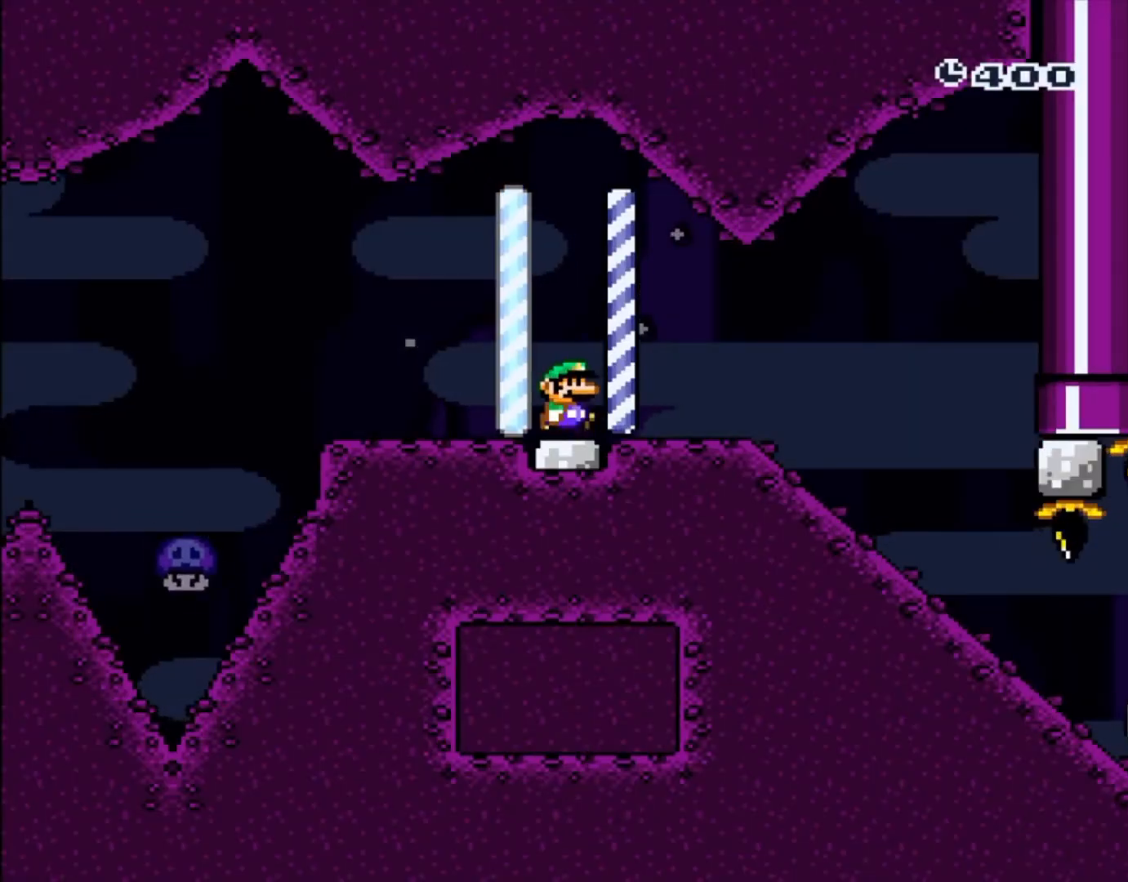
{"dt_ms": 1000, "buttons": ["Y", "DPAD_DOWN"]}
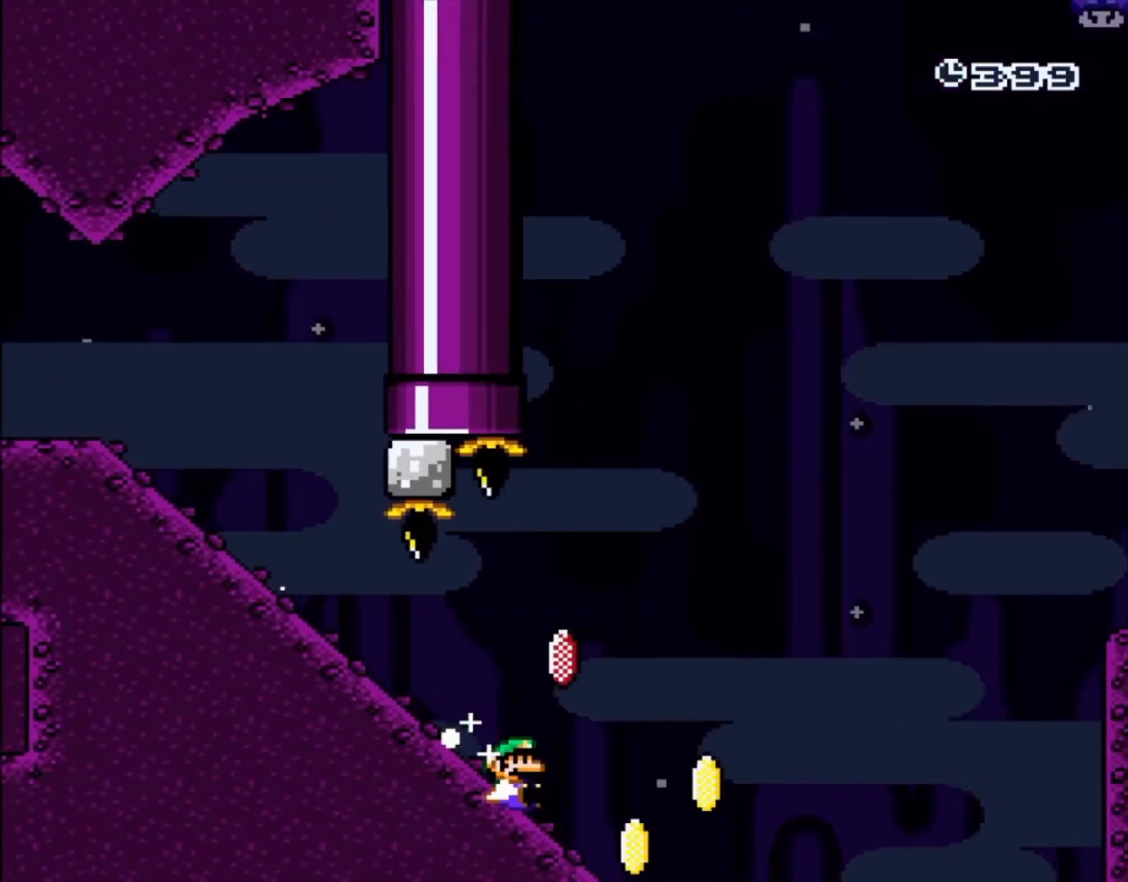
{"dt_ms": 500, "buttons": ["Y"]}
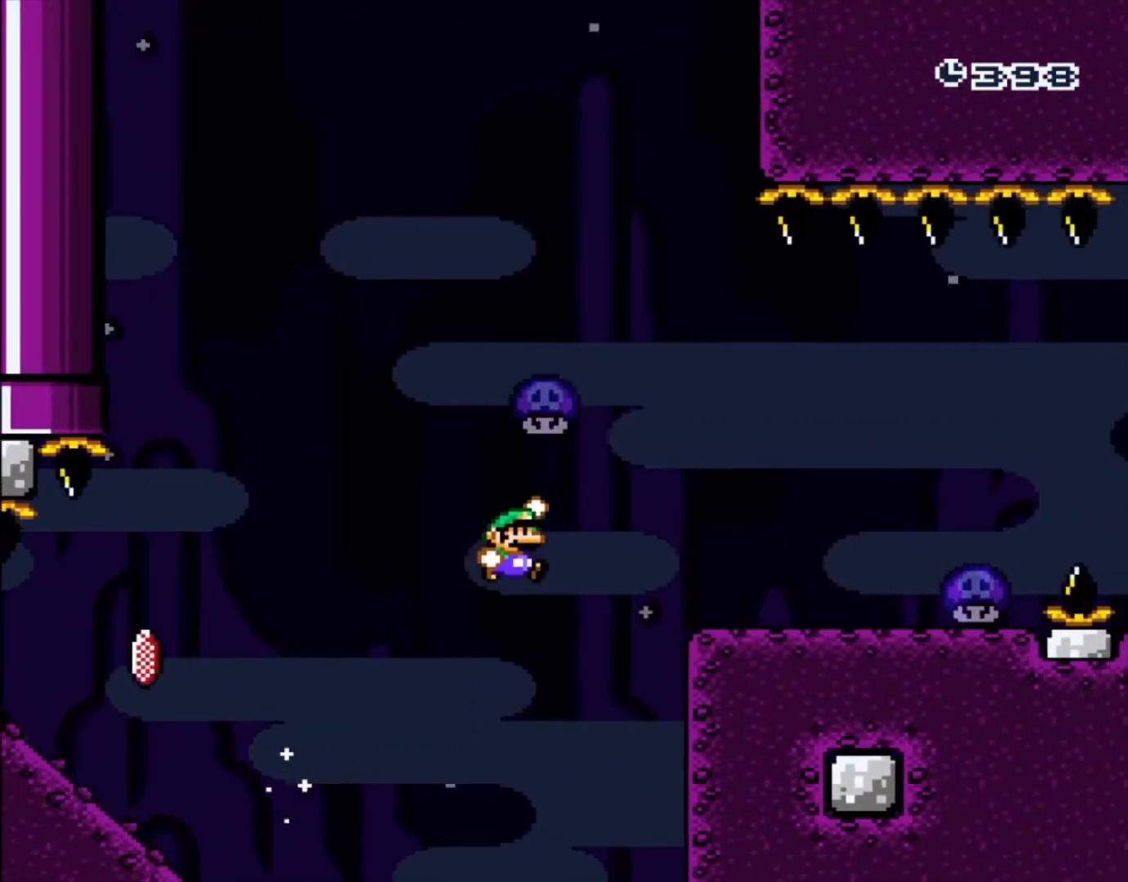
{"dt_ms": 500, "buttons": ["A"], "events": [[200, "Y", "up"], [283, "A", "down"]]}
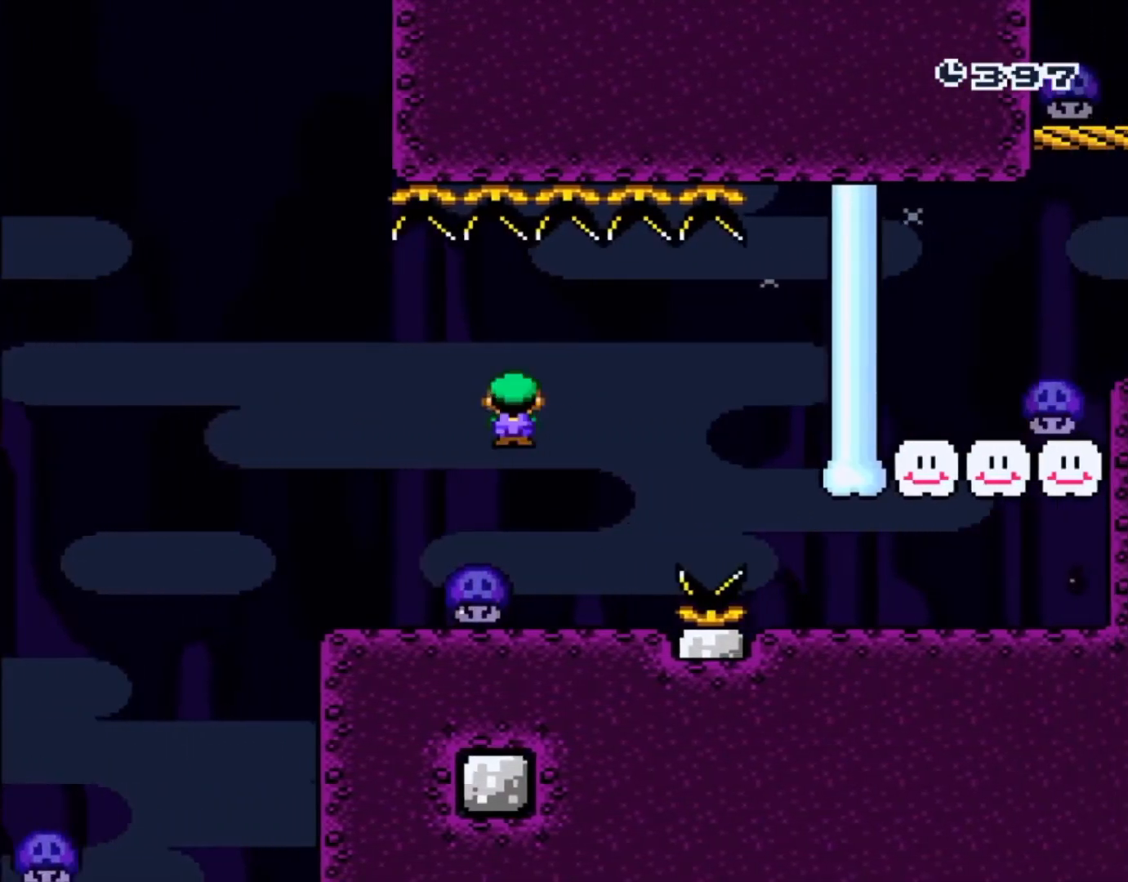
{"dt_ms": 500, "buttons": ["Y", "DPAD_RIGHT"], "events": [[183, "A", "up"], [183, "X", "down"], [217, "X", "up"], [233, "Y", "down"], [283, "DPAD_RIGHT", "down"]]}
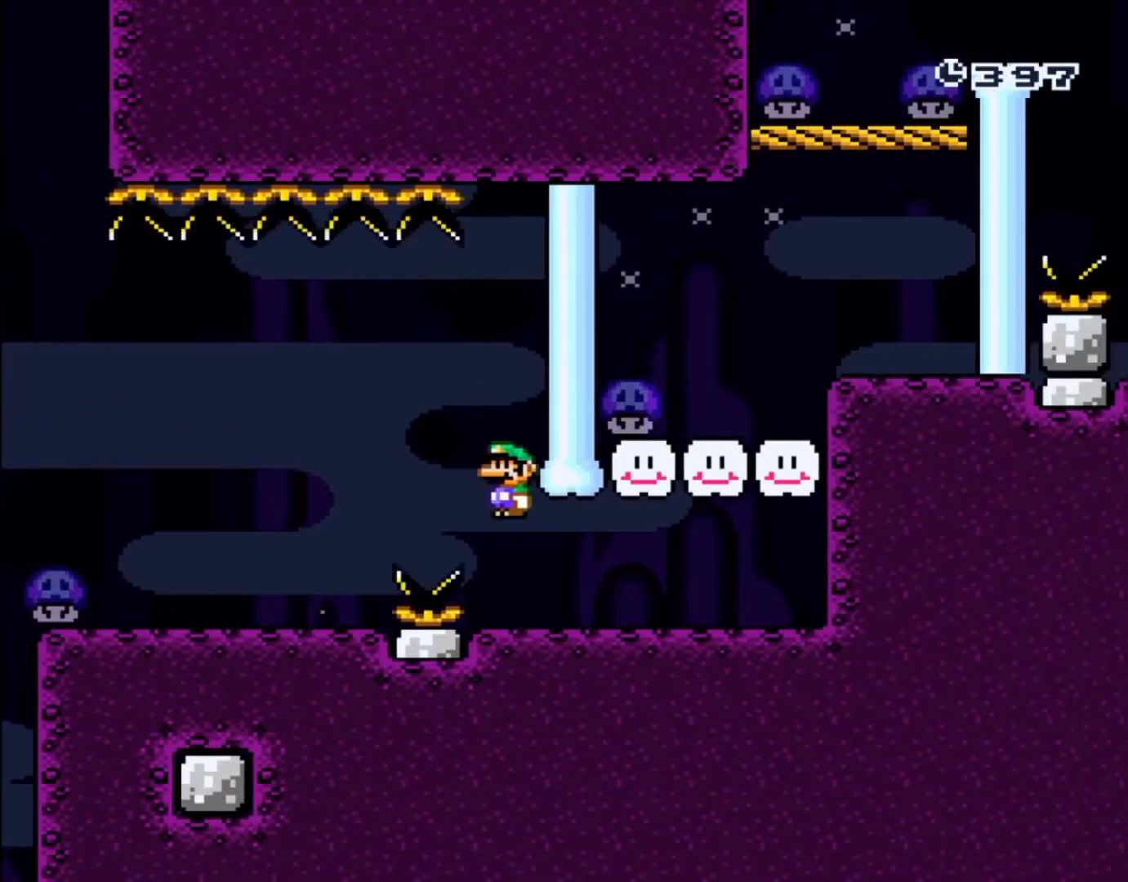
{"dt_ms": 500, "buttons": ["Y", "DPAD_RIGHT"], "events": []}
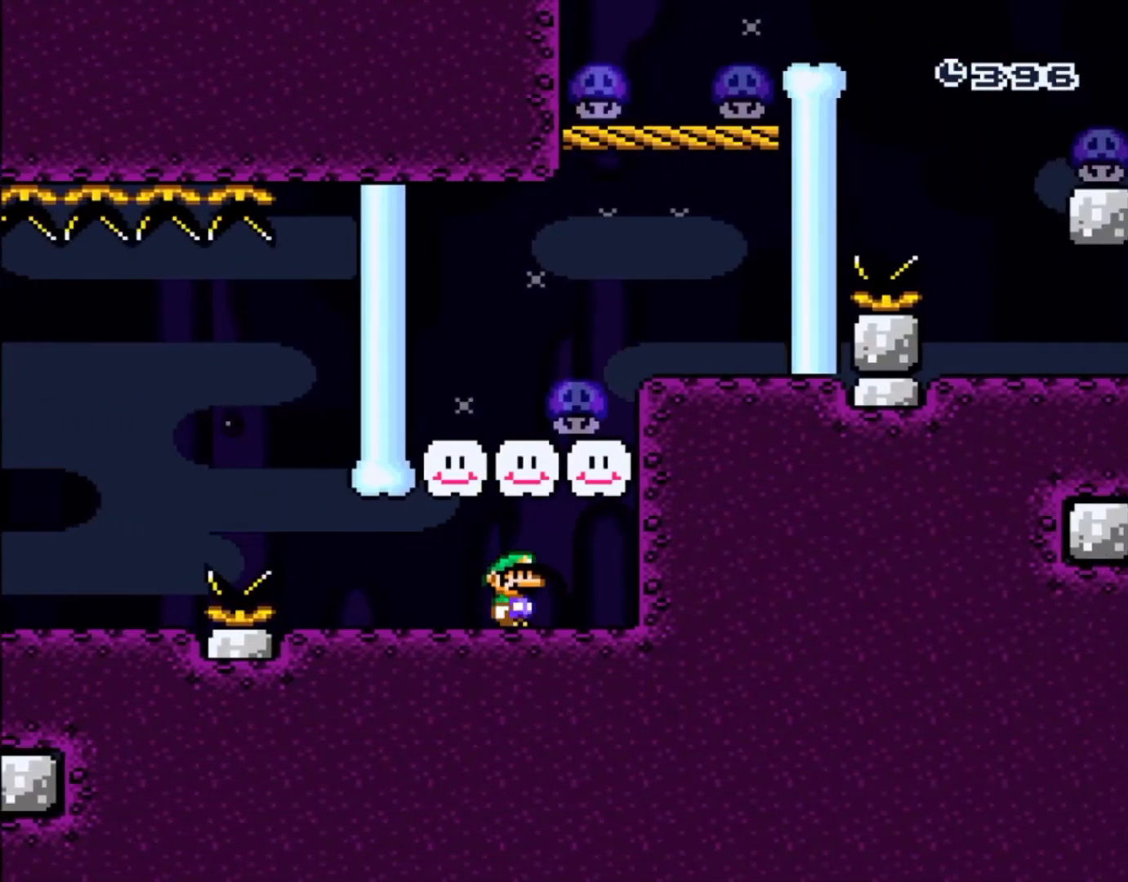
{"dt_ms": 500, "buttons": ["B", "Y", "DPAD_RIGHT"], "events": [[83, "DPAD_RIGHT", "up"], [350, "DPAD_RIGHT", "down"], [433, "B", "down"]]}
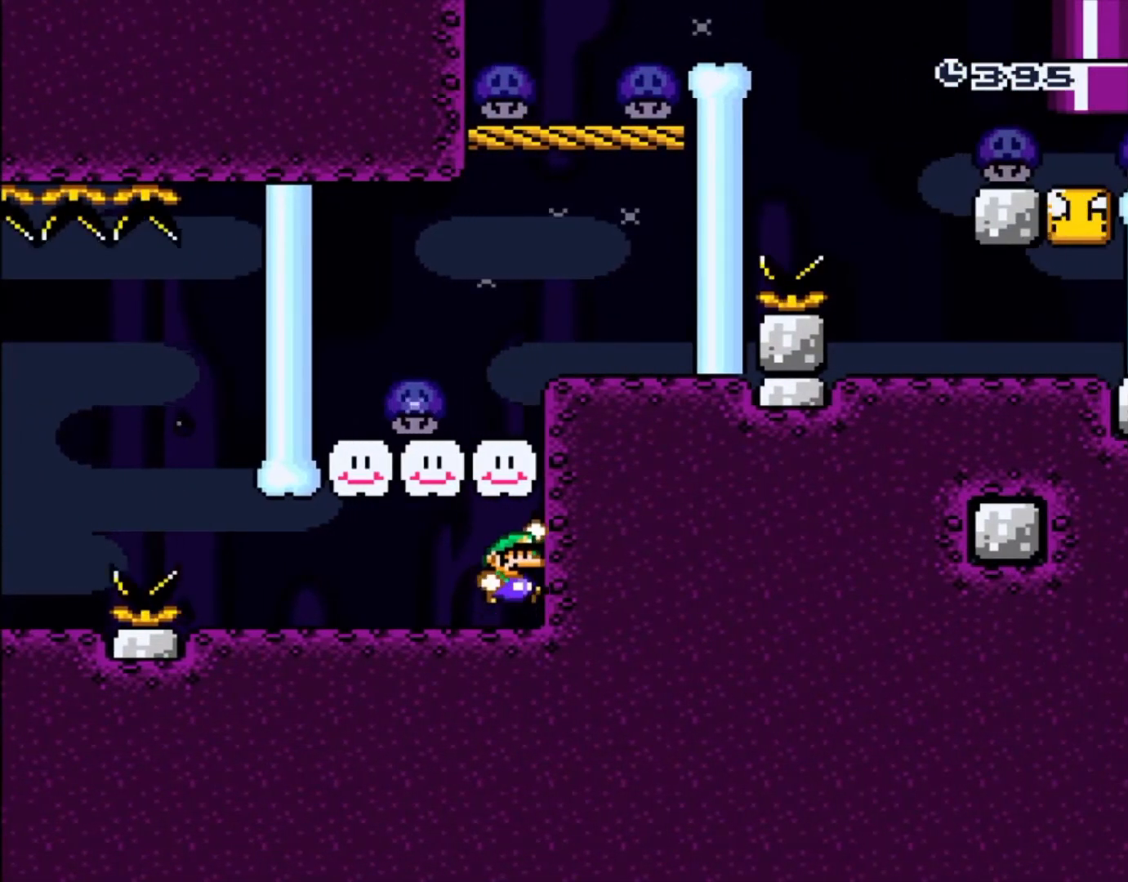
{"dt_ms": 500, "buttons": [], "events": [[400, "DPAD_RIGHT", "up"], [450, "B", "up"], [450, "Y", "up"]]}
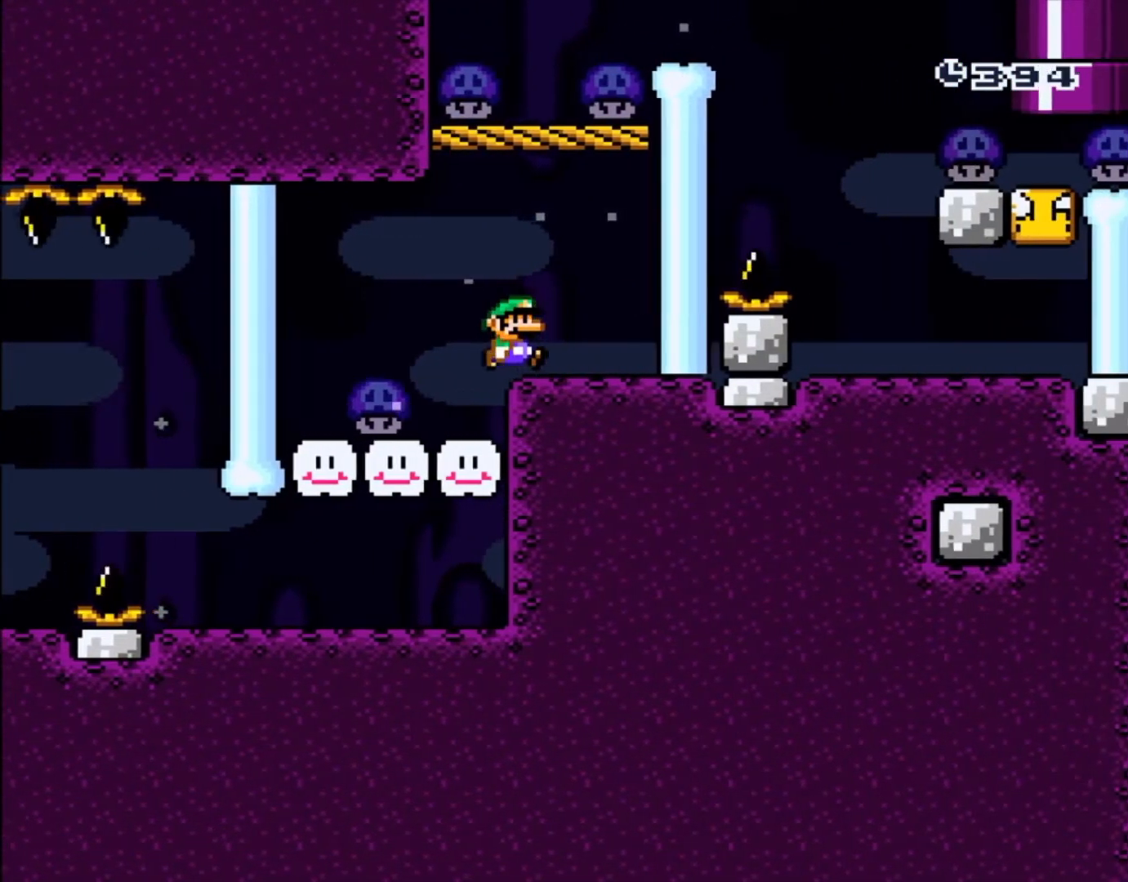
{"dt_ms": 500, "buttons": [], "events": [[117, "DPAD_LEFT", "down"], [217, "DPAD_LEFT", "up"]]}
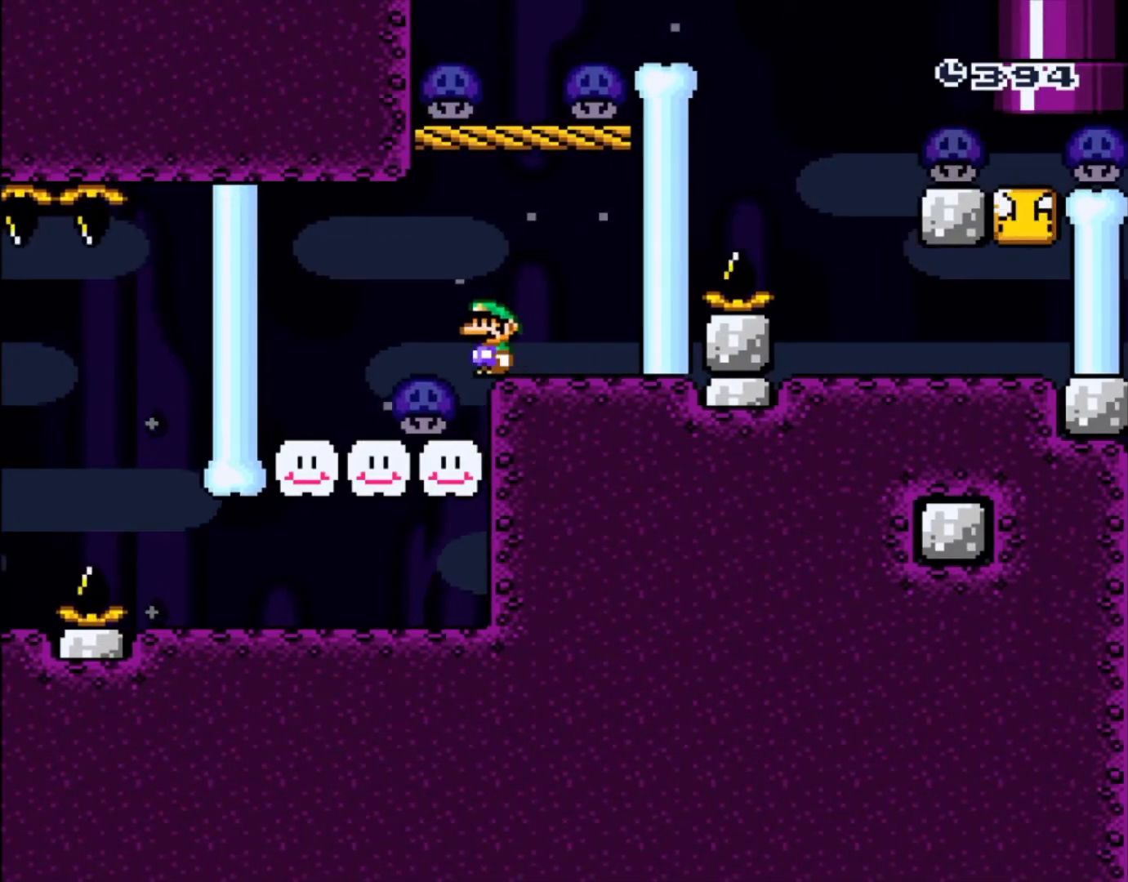
{"dt_ms": 500, "buttons": [], "events": [[50, "DPAD_RIGHT", "down"], [117, "DPAD_RIGHT", "up"], [283, "DPAD_RIGHT", "down"], [383, "DPAD_RIGHT", "up"]]}
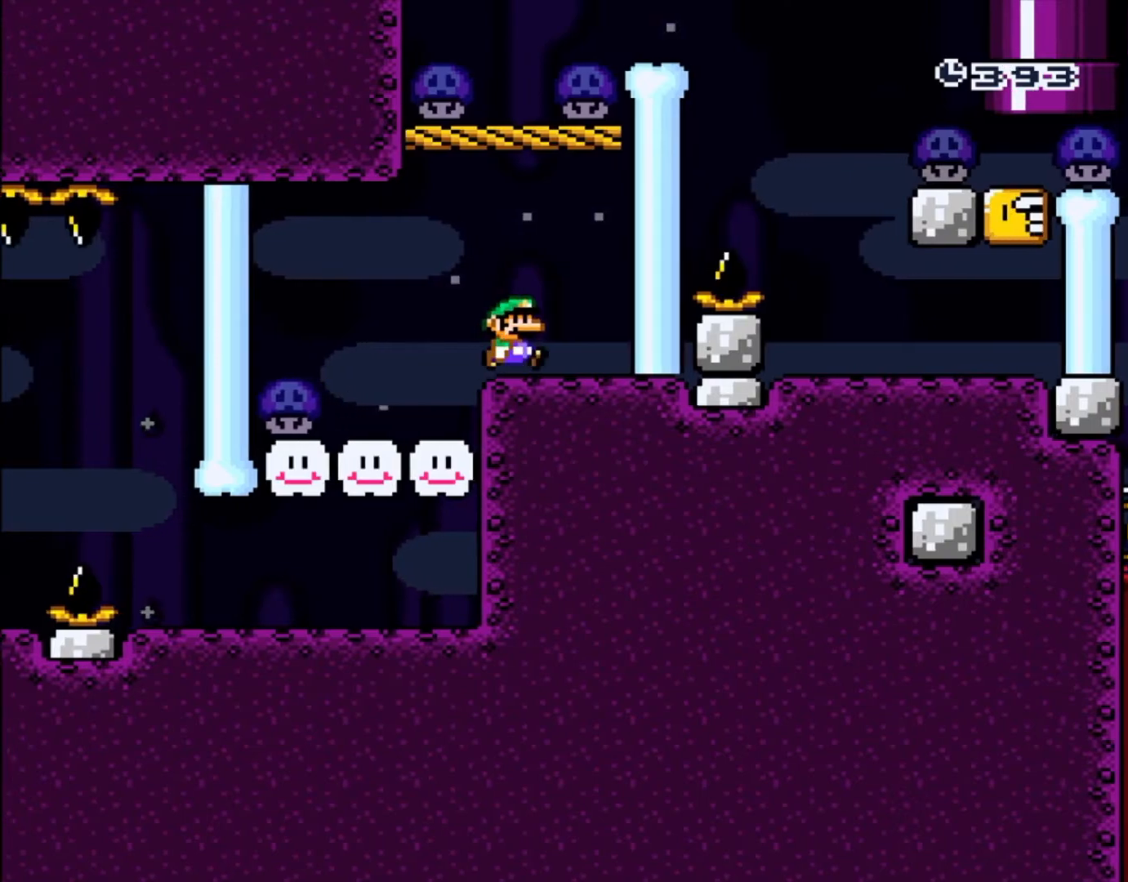
{"dt_ms": 500, "buttons": ["B"], "events": [[433, "B", "down"]]}
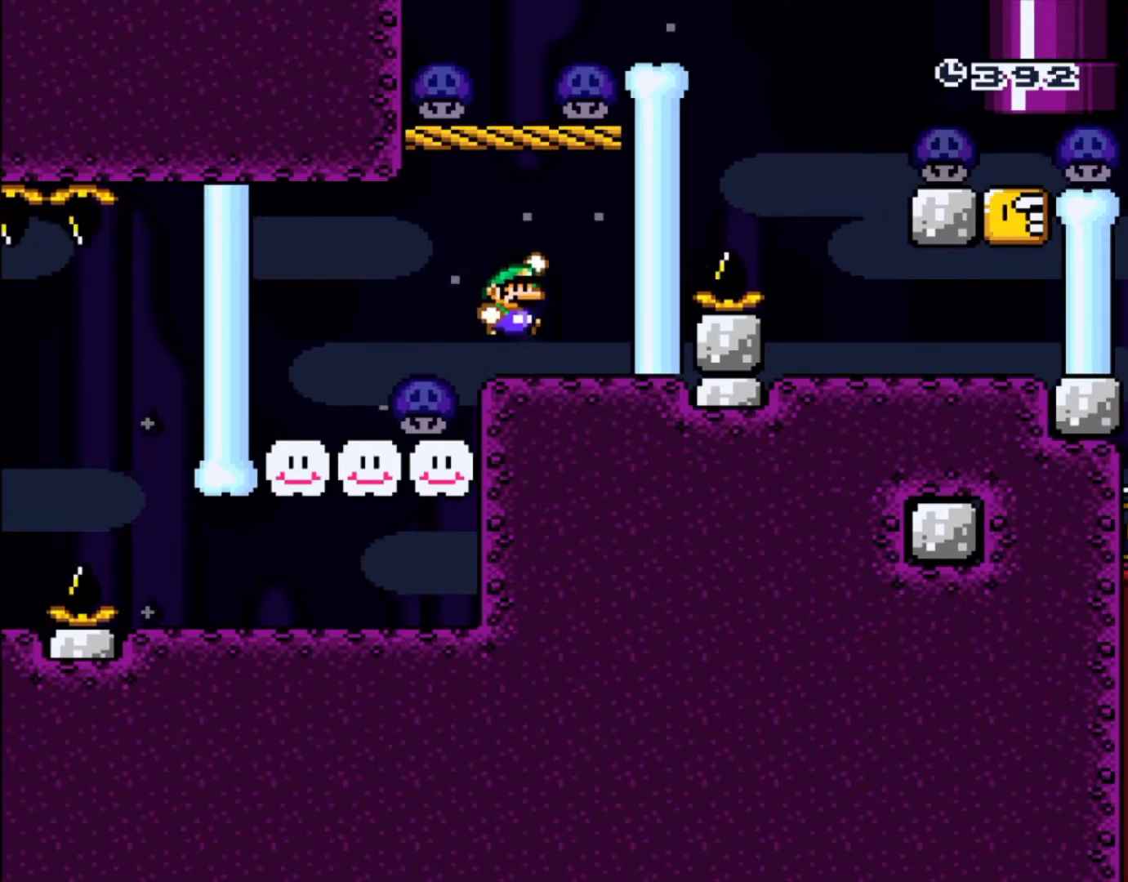
{"dt_ms": 500, "buttons": ["B"], "events": [[317, "B", "up"], [317, "DPAD_RIGHT", "down"], [383, "DPAD_RIGHT", "up"], [500, "B", "down"]]}
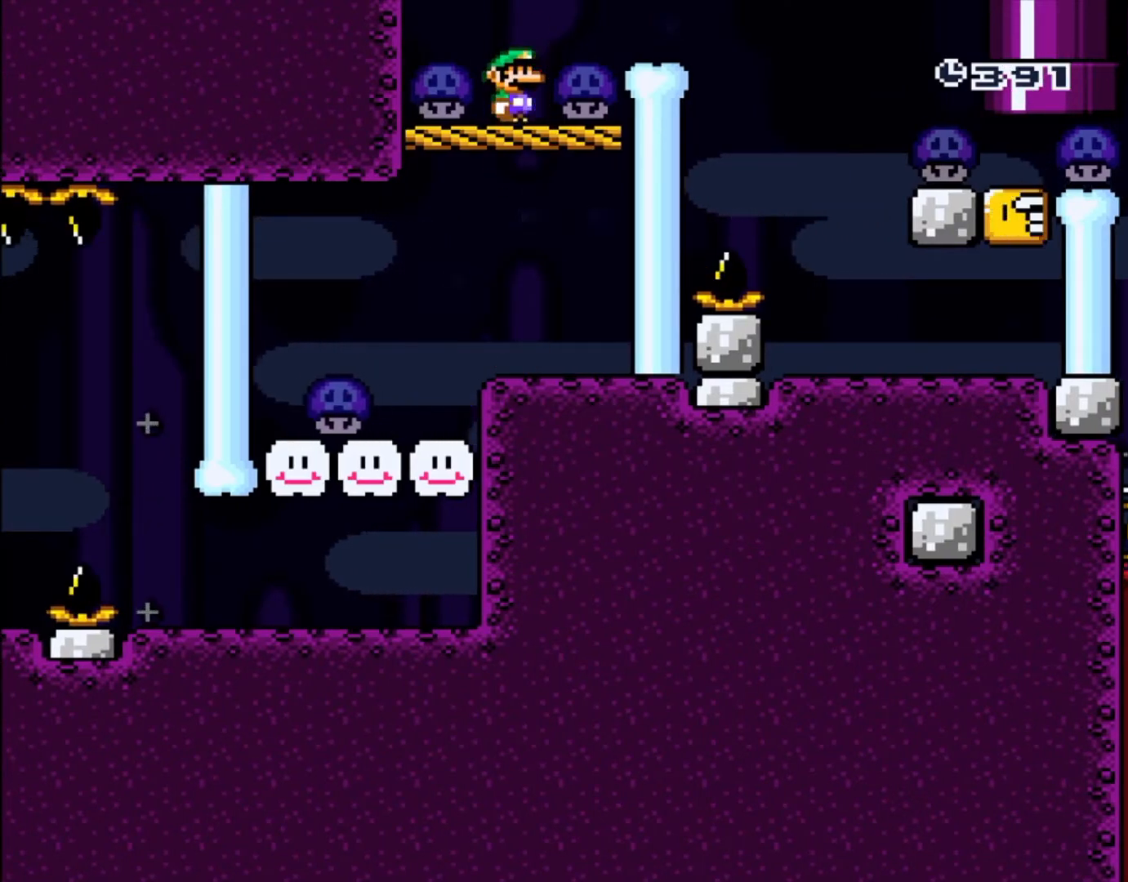
{"dt_ms": 500, "buttons": ["Y"], "events": [[33, "DPAD_RIGHT", "down"], [200, "Y", "down"], [400, "B", "up"], [500, "DPAD_RIGHT", "up"]]}